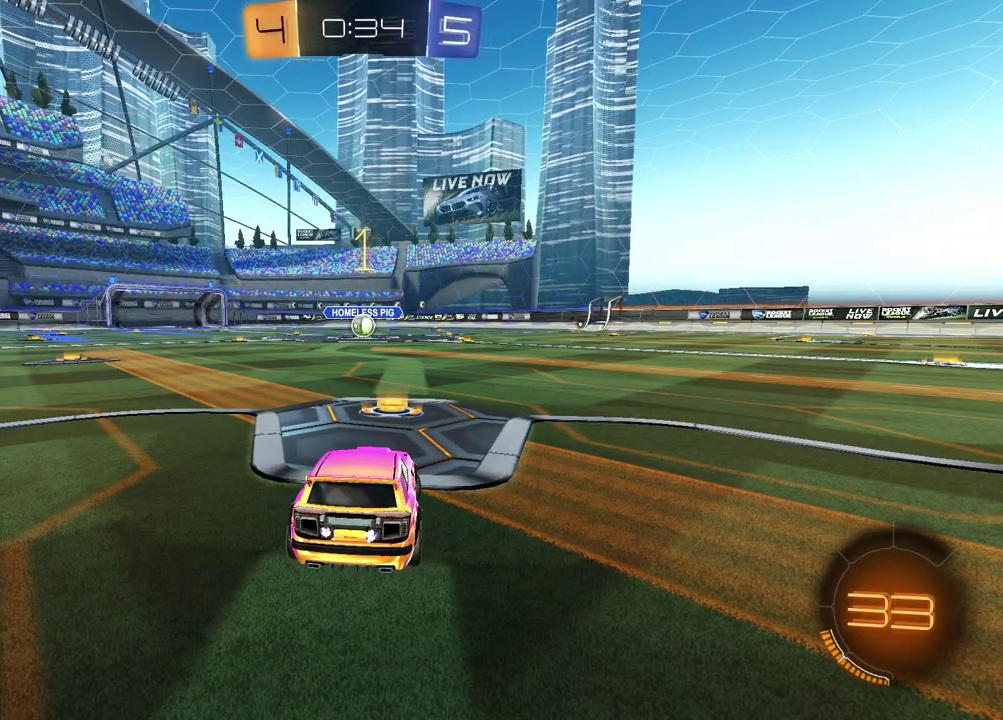
Gameplay with a controller (PlayStation layout); each line is a JSON object with the inputs held at the frame after it. "events" lists button and stick changes between this image and that frame as [ms after this image, input, new state], when the widget could be followed in between.
{"buttons": ["TRIANGLE", "R1", "R2"], "left_stick": "center", "right_stick": "center", "events": [[50, "left_stick", "up-right"], [183, "left_stick", "center"], [233, "R2", "down"], [283, "TRIANGLE", "down"], [333, "R1", "down"], [400, "TRIANGLE", "up"], [483, "TRIANGLE", "down"]]}
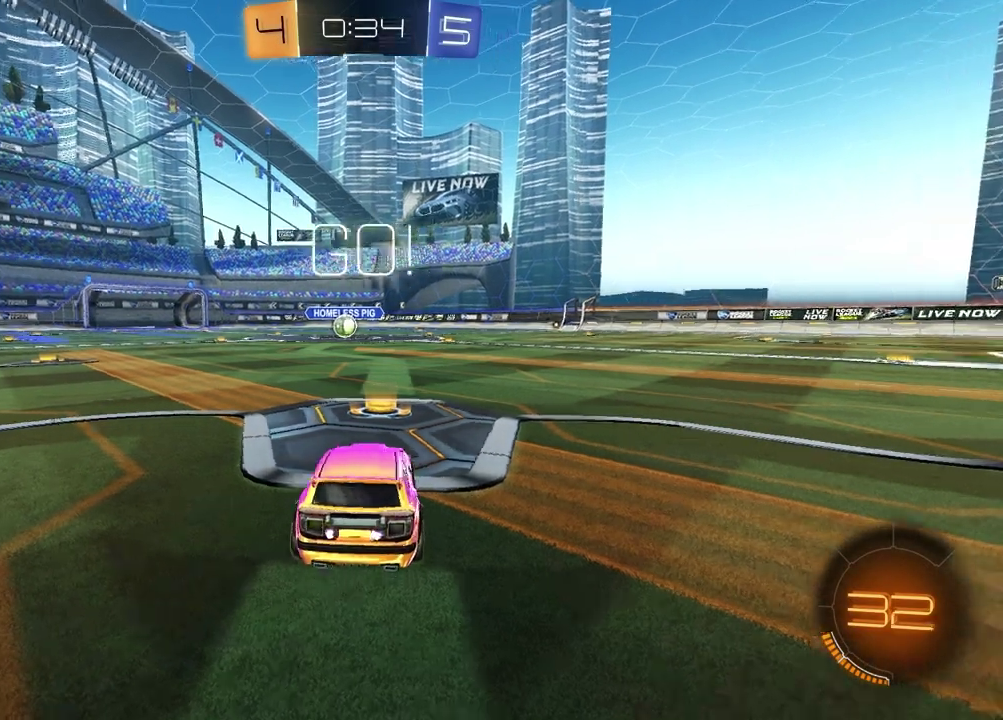
{"buttons": ["CROSS", "R1", "R2"], "left_stick": "down", "right_stick": "center", "events": [[83, "TRIANGLE", "up"], [217, "left_stick", "left"], [300, "CROSS", "down"], [300, "left_stick", "up-left"], [367, "CROSS", "up"], [367, "left_stick", "up-right"], [417, "CROSS", "down"], [483, "left_stick", "down"]]}
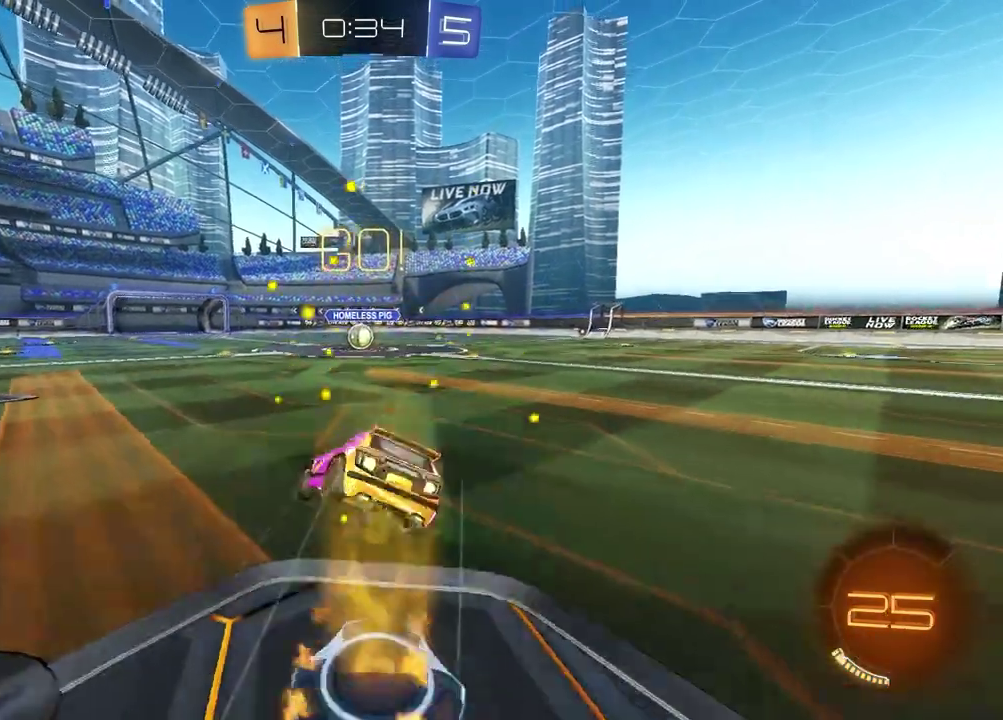
{"buttons": ["SQUARE", "R1", "R2"], "left_stick": "down-right", "right_stick": "center", "events": [[17, "CROSS", "up"], [17, "SQUARE", "down"], [317, "left_stick", "down-right"]]}
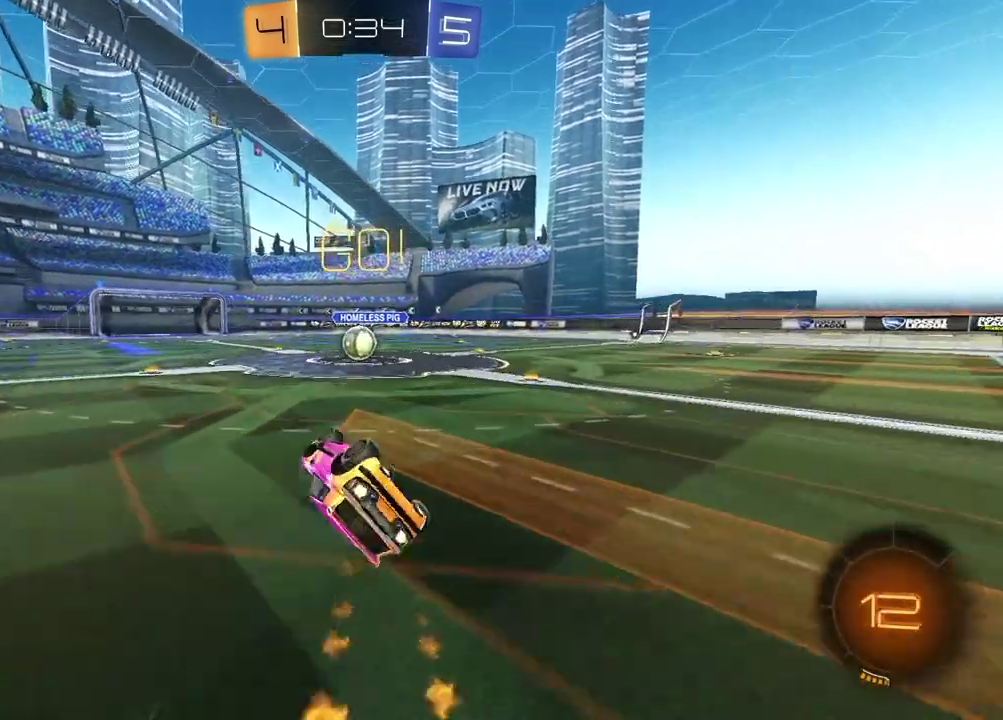
{"buttons": ["R2"], "left_stick": "center", "right_stick": "center", "events": [[50, "R1", "up"], [283, "SQUARE", "up"], [283, "left_stick", "center"]]}
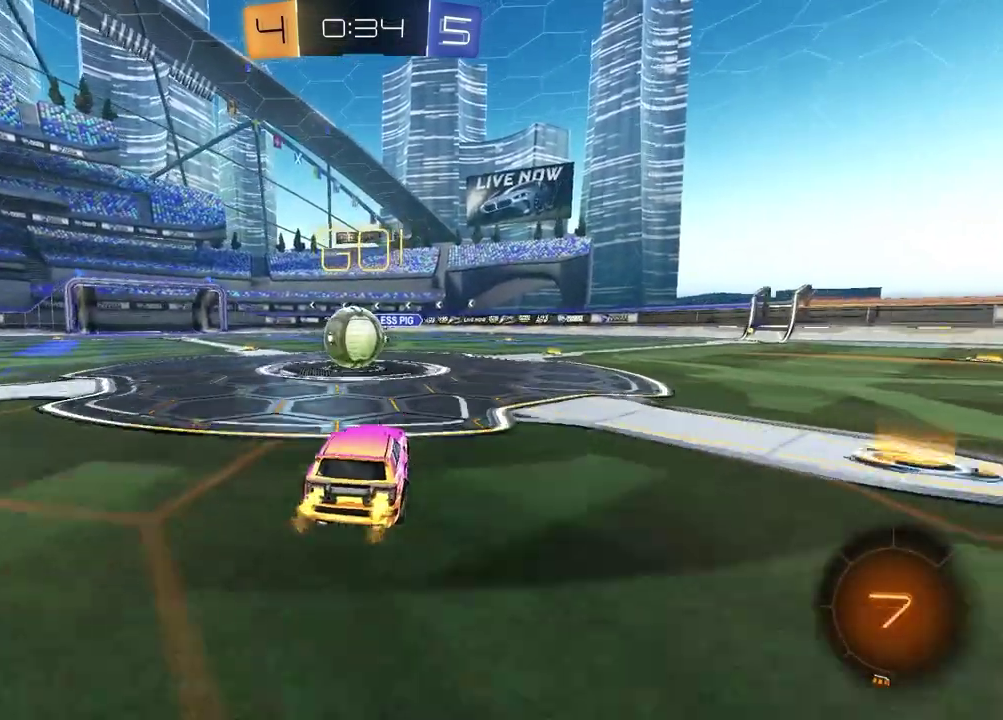
{"buttons": ["R2"], "left_stick": "left", "right_stick": "center", "events": [[33, "R2", "up"], [83, "L2", "down"], [117, "left_stick", "right"], [167, "left_stick", "center"], [217, "left_stick", "left"], [433, "L2", "up"], [467, "R2", "down"]]}
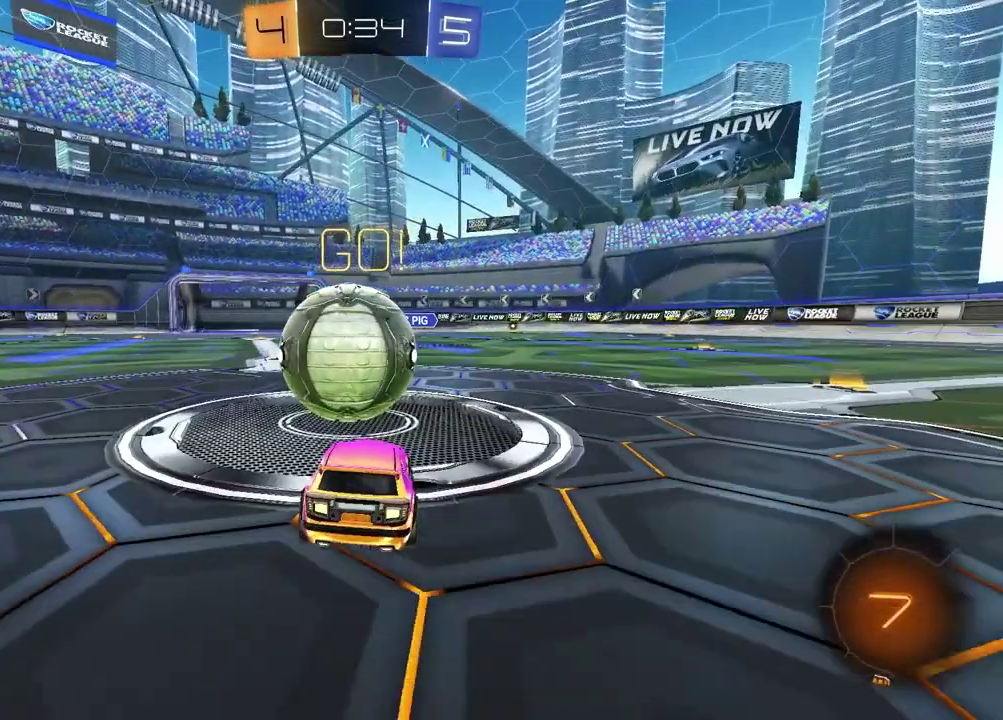
{"buttons": ["R1", "R2"], "left_stick": "center", "right_stick": "center", "events": [[33, "left_stick", "center"], [150, "TRIANGLE", "down"], [217, "R1", "down"], [300, "TRIANGLE", "up"]]}
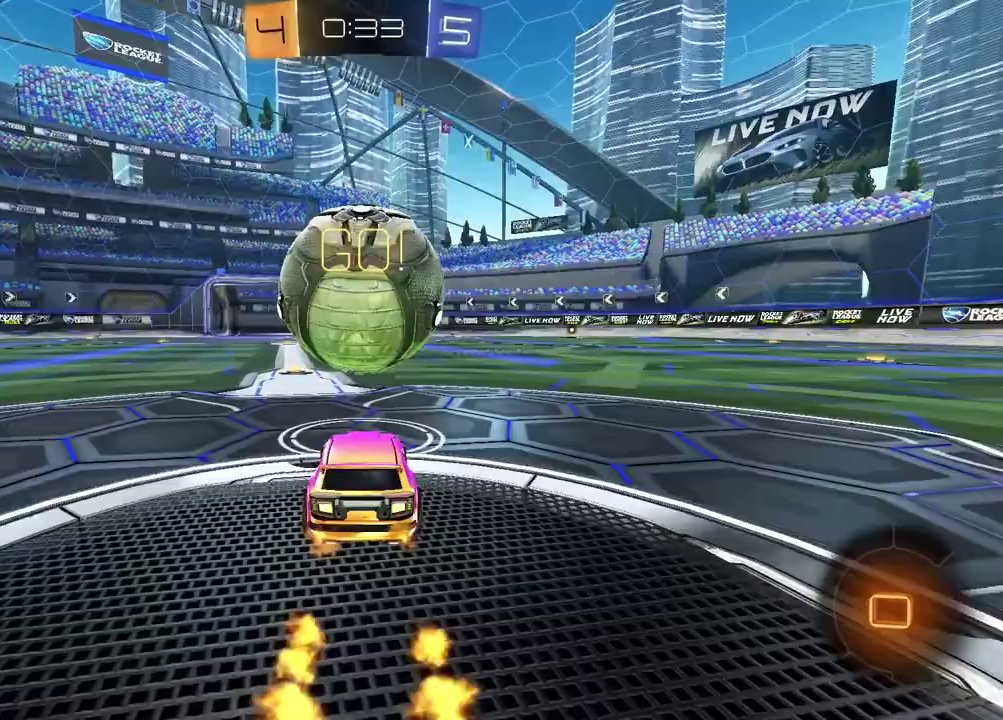
{"buttons": ["R1", "R2"], "left_stick": "center", "right_stick": "center", "events": [[83, "R1", "up"], [350, "R1", "down"]]}
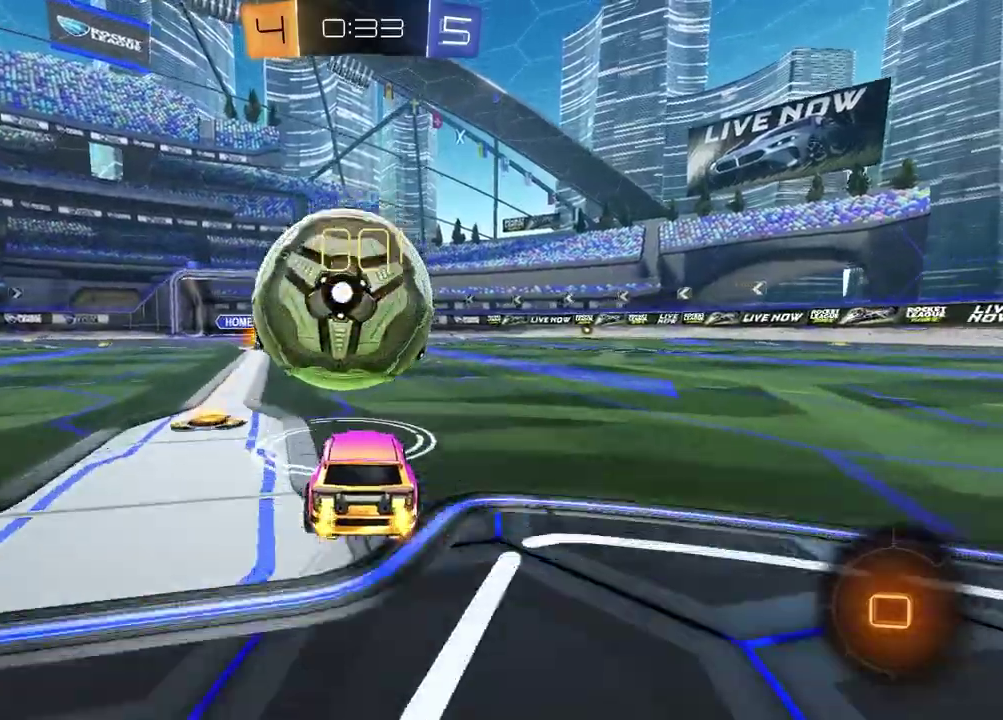
{"buttons": ["R2"], "left_stick": "up-right", "right_stick": "center", "events": [[150, "R1", "up"], [367, "left_stick", "up-right"]]}
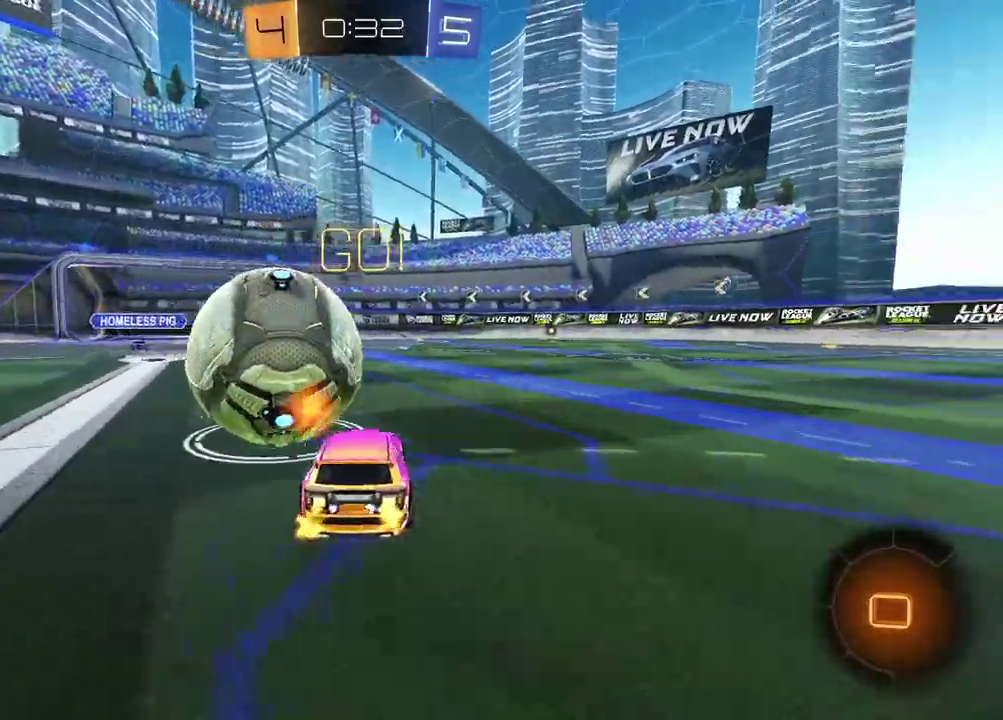
{"buttons": ["R2"], "left_stick": "center", "right_stick": "center", "events": [[33, "left_stick", "center"], [50, "TRIANGLE", "down"], [167, "TRIANGLE", "up"]]}
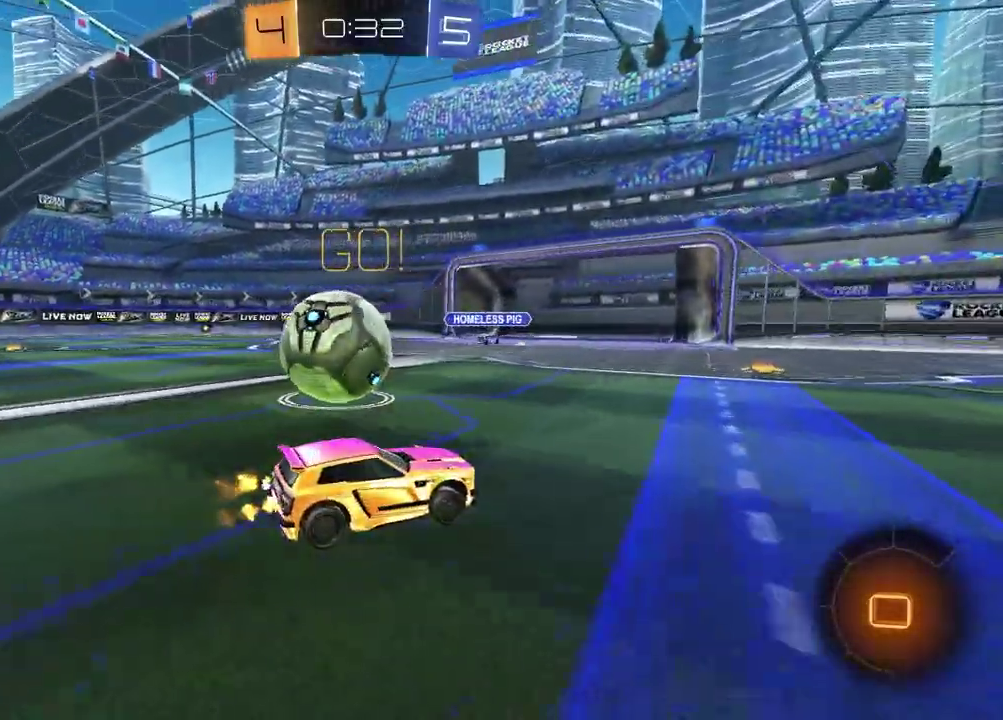
{"buttons": ["R2"], "left_stick": "left", "right_stick": "center", "events": [[167, "left_stick", "left"], [300, "left_stick", "center"], [450, "left_stick", "left"]]}
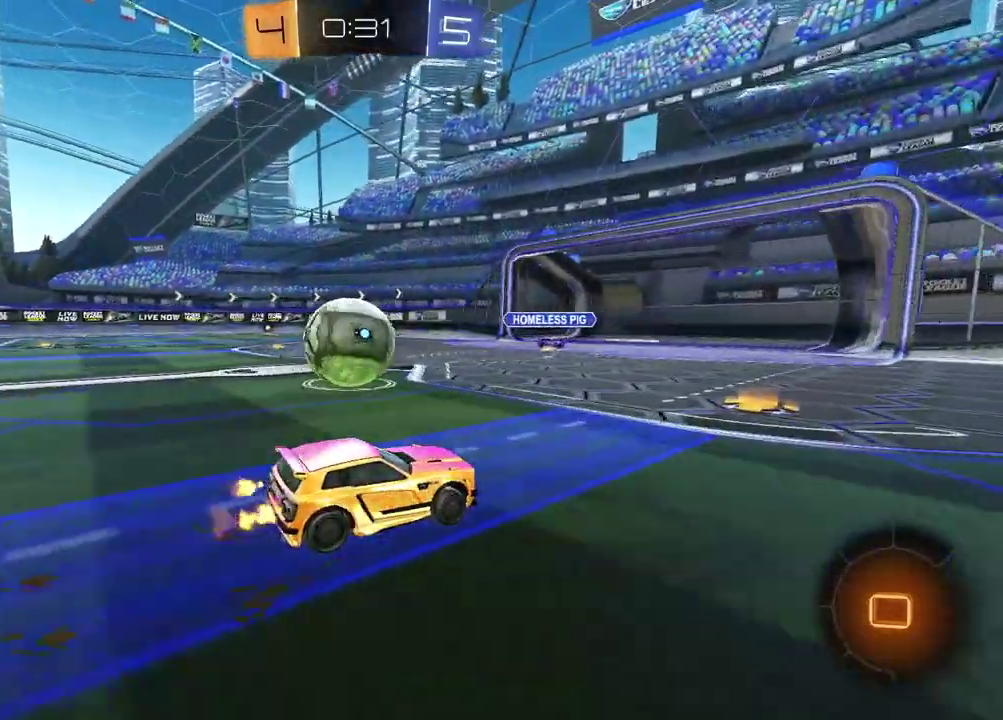
{"buttons": ["R2"], "left_stick": "right", "right_stick": "center", "events": [[267, "left_stick", "center"], [467, "left_stick", "right"]]}
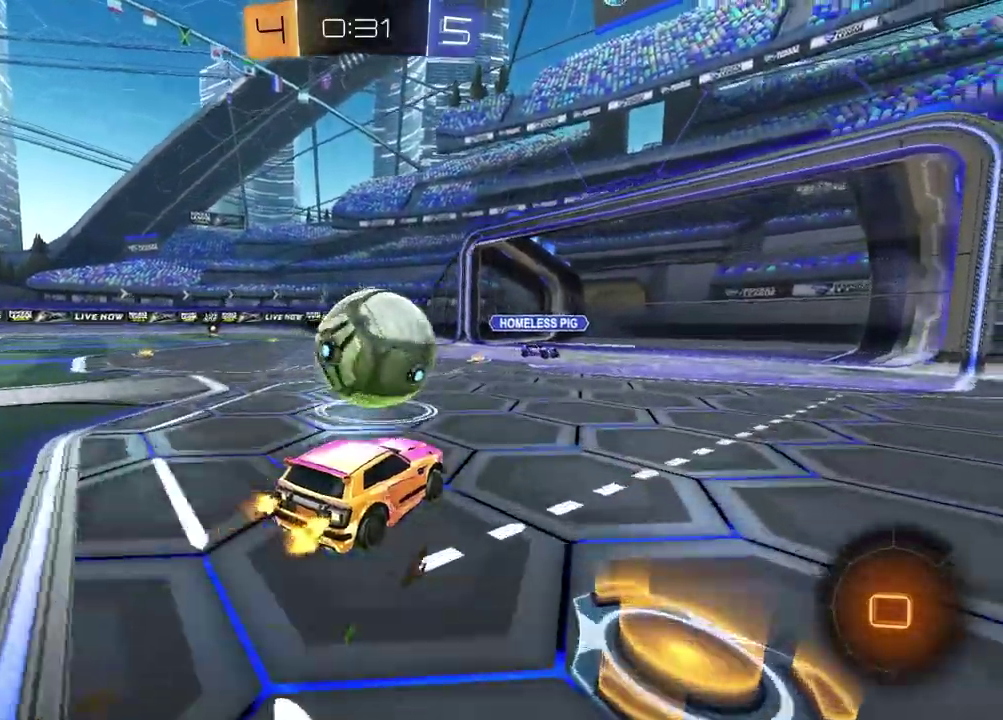
{"buttons": ["R2"], "left_stick": "left", "right_stick": "center", "events": [[183, "R2", "up"], [283, "L2", "down"], [317, "left_stick", "left"], [400, "R2", "down"], [417, "L2", "up"]]}
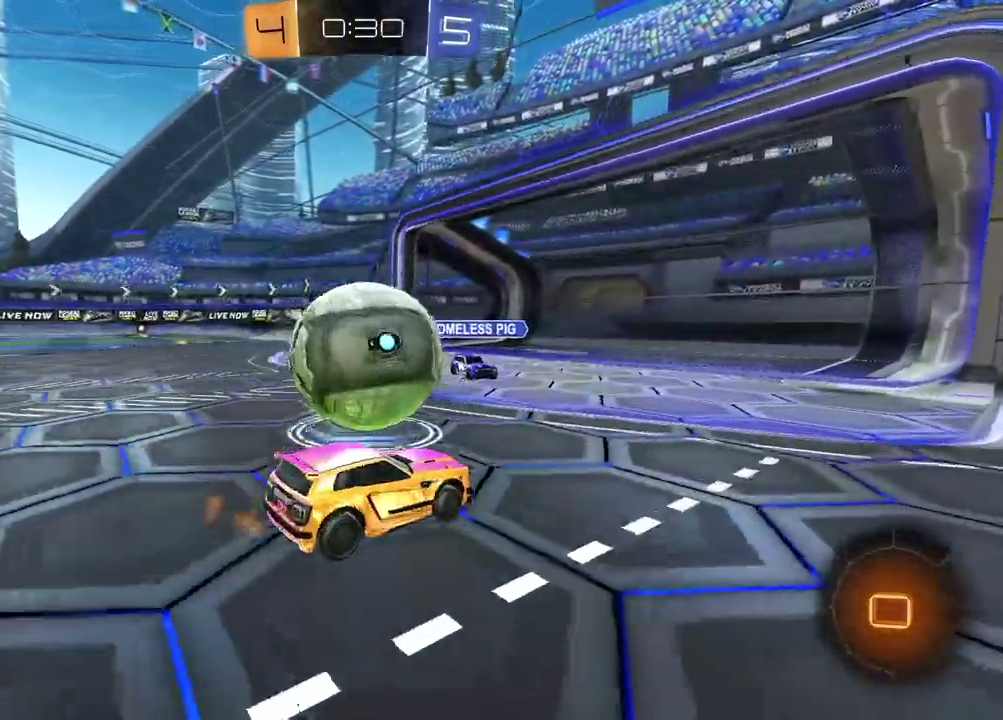
{"buttons": ["R2"], "left_stick": "left", "right_stick": "center", "events": [[17, "left_stick", "center"], [117, "R2", "up"], [167, "left_stick", "left"], [183, "R2", "down"], [217, "CROSS", "down"], [333, "CROSS", "up"]]}
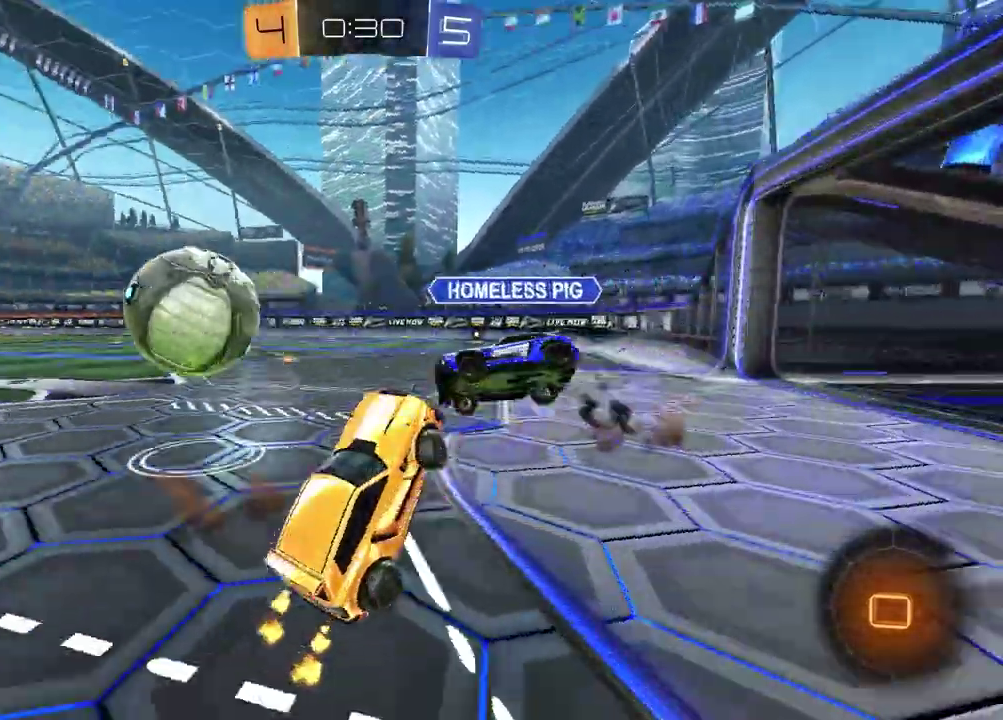
{"buttons": ["R2"], "left_stick": "down-right", "right_stick": "center", "events": [[200, "SQUARE", "down"], [300, "left_stick", "center"], [367, "left_stick", "down-right"], [450, "SQUARE", "up"]]}
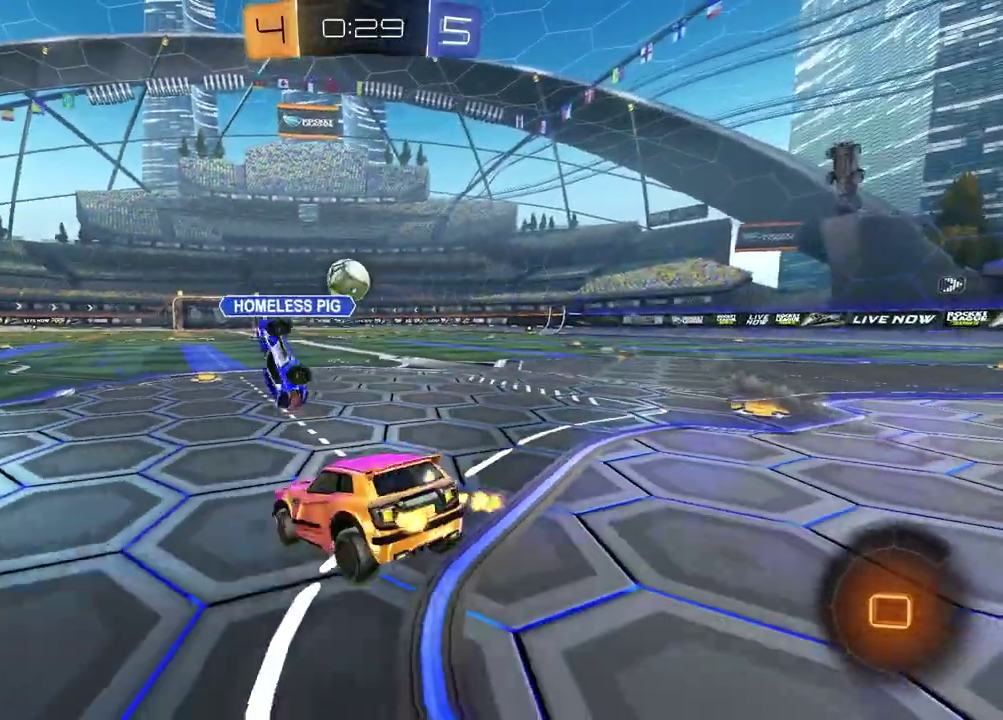
{"buttons": [], "left_stick": "center", "right_stick": "center", "events": [[17, "left_stick", "center"], [67, "left_stick", "up"], [117, "R2", "up"], [250, "left_stick", "center"], [283, "START", "down"], [400, "START", "up"], [417, "DPAD_DOWN", "down"], [500, "DPAD_DOWN", "up"]]}
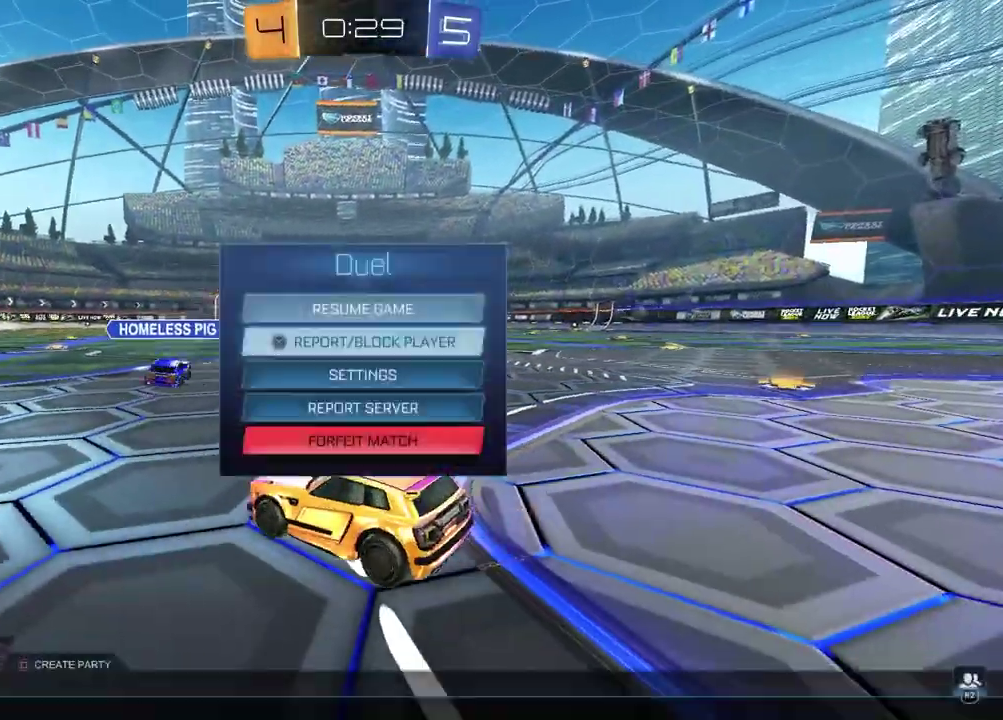
{"buttons": ["DPAD_LEFT"], "left_stick": "center", "right_stick": "center", "events": [[67, "DPAD_DOWN", "down"], [150, "DPAD_DOWN", "up"], [283, "DPAD_DOWN", "down"], [383, "DPAD_DOWN", "up"], [417, "CROSS", "down"], [483, "DPAD_LEFT", "down"], [500, "CROSS", "up"]]}
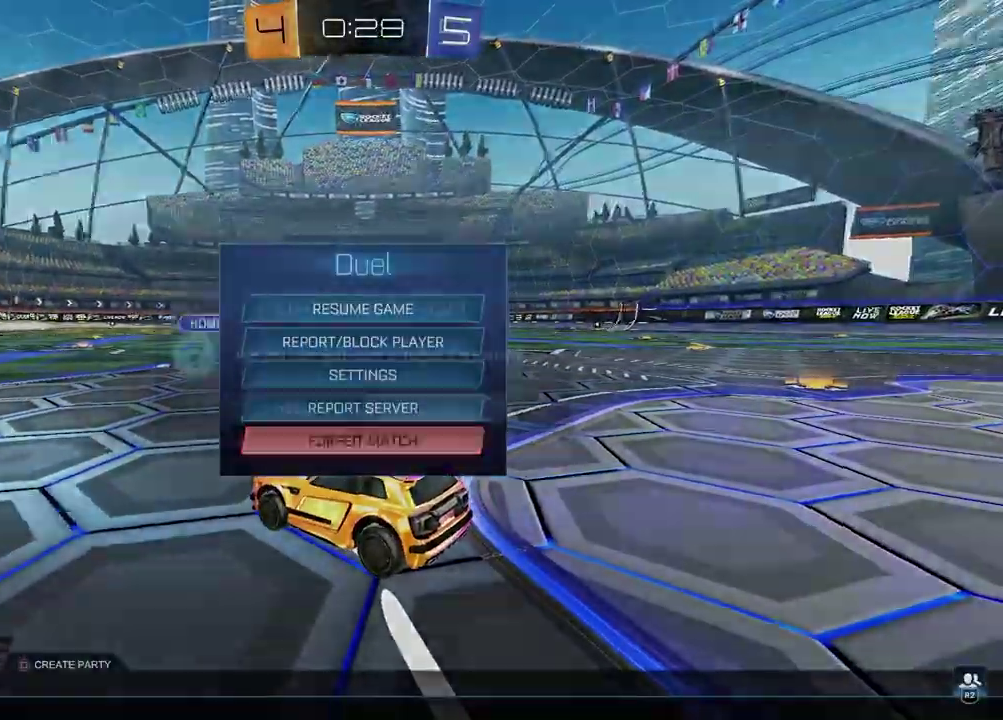
{"buttons": ["DPAD_LEFT"], "left_stick": "center", "right_stick": "center", "events": [[67, "DPAD_LEFT", "up"], [100, "CROSS", "down"], [183, "CROSS", "up"], [483, "DPAD_LEFT", "down"]]}
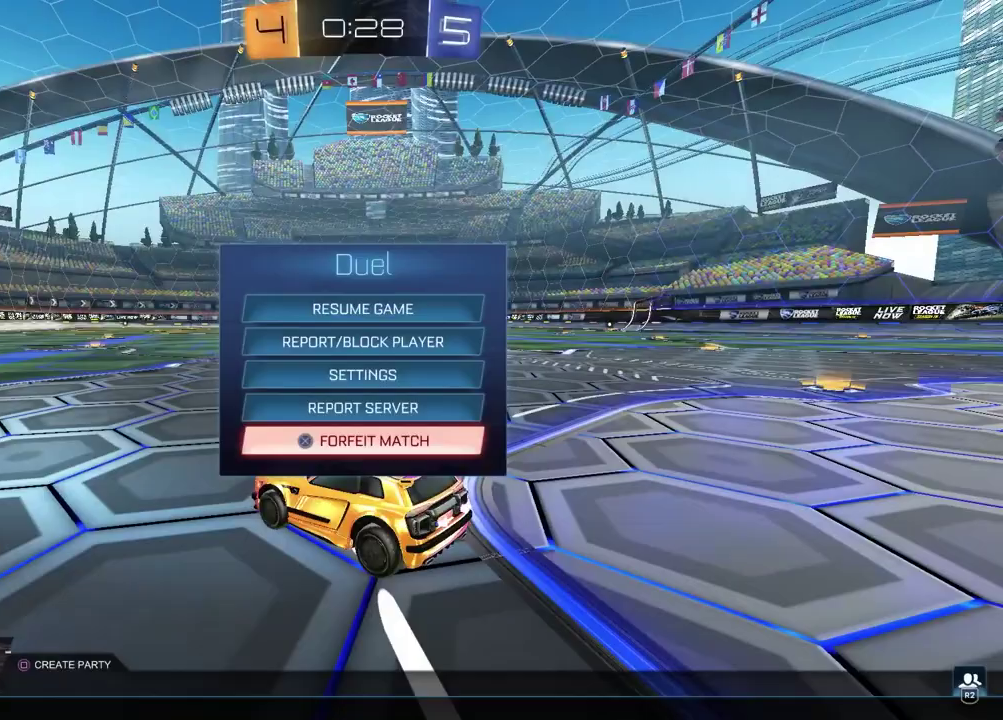
{"buttons": [], "left_stick": "center", "right_stick": "center", "events": [[50, "CROSS", "down"], [67, "DPAD_LEFT", "up"], [117, "CROSS", "up"], [300, "DPAD_LEFT", "down"], [383, "CROSS", "down"], [400, "DPAD_LEFT", "up"], [450, "CROSS", "up"]]}